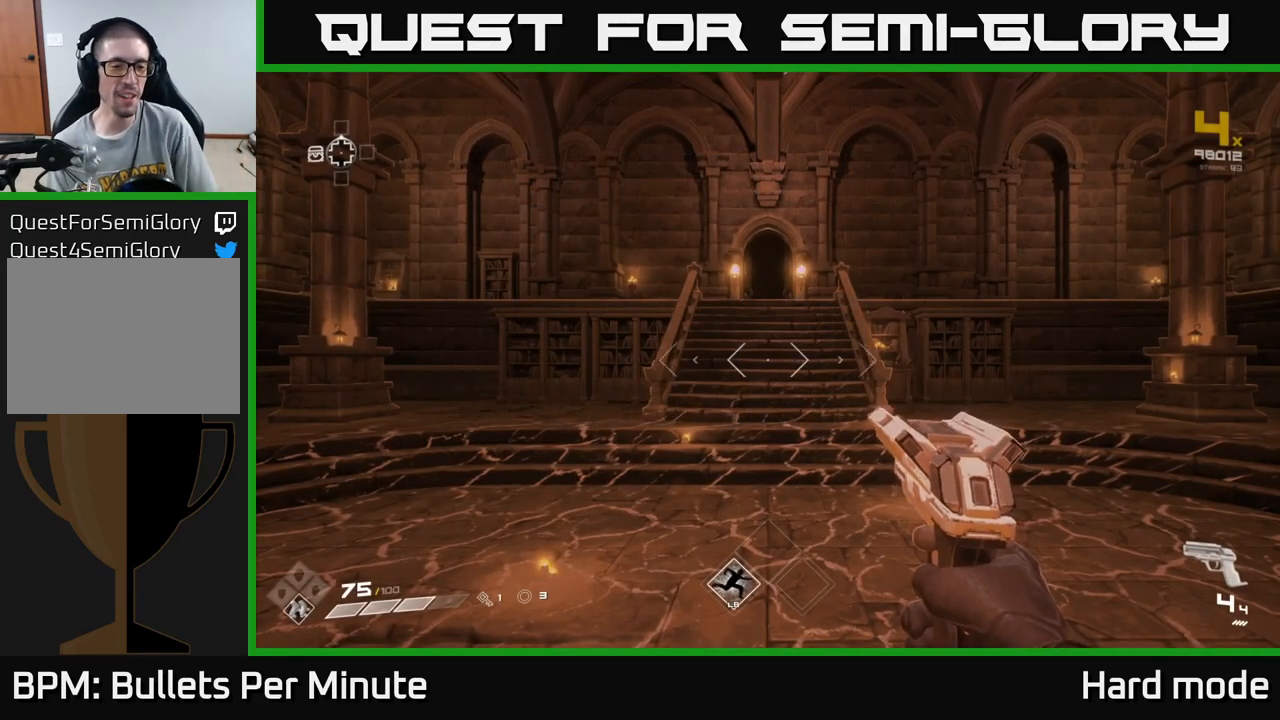
Gameplay with a controller (Xbox layout); each line is a JSON object with the inputs held at the frame after it. "events" lists button and stick changes between this image and that frame as [ms after this image, input, new state], when the widget could be followed in between.
{"buttons": [], "left_stick": "up", "right_stick": "center", "events": [[283, "left_stick", "up"]]}
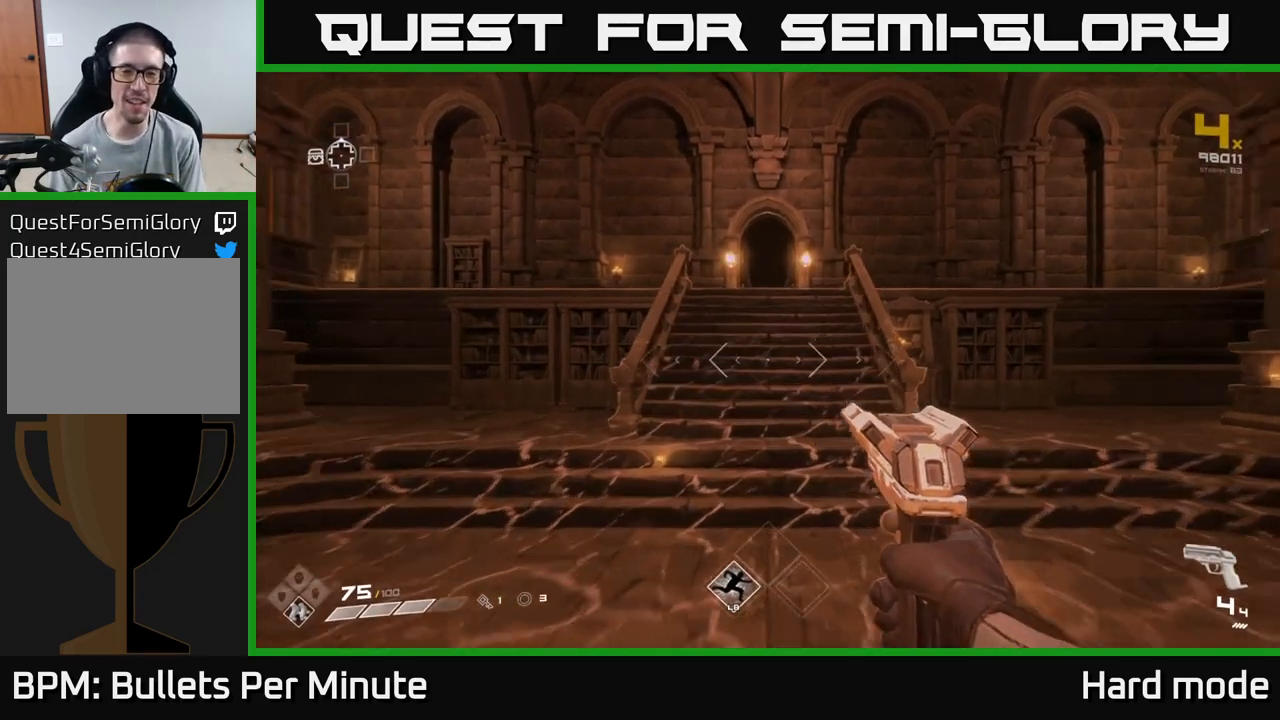
{"buttons": [], "left_stick": "center", "right_stick": "left", "events": [[117, "left_stick", "center"], [417, "right_stick", "left"]]}
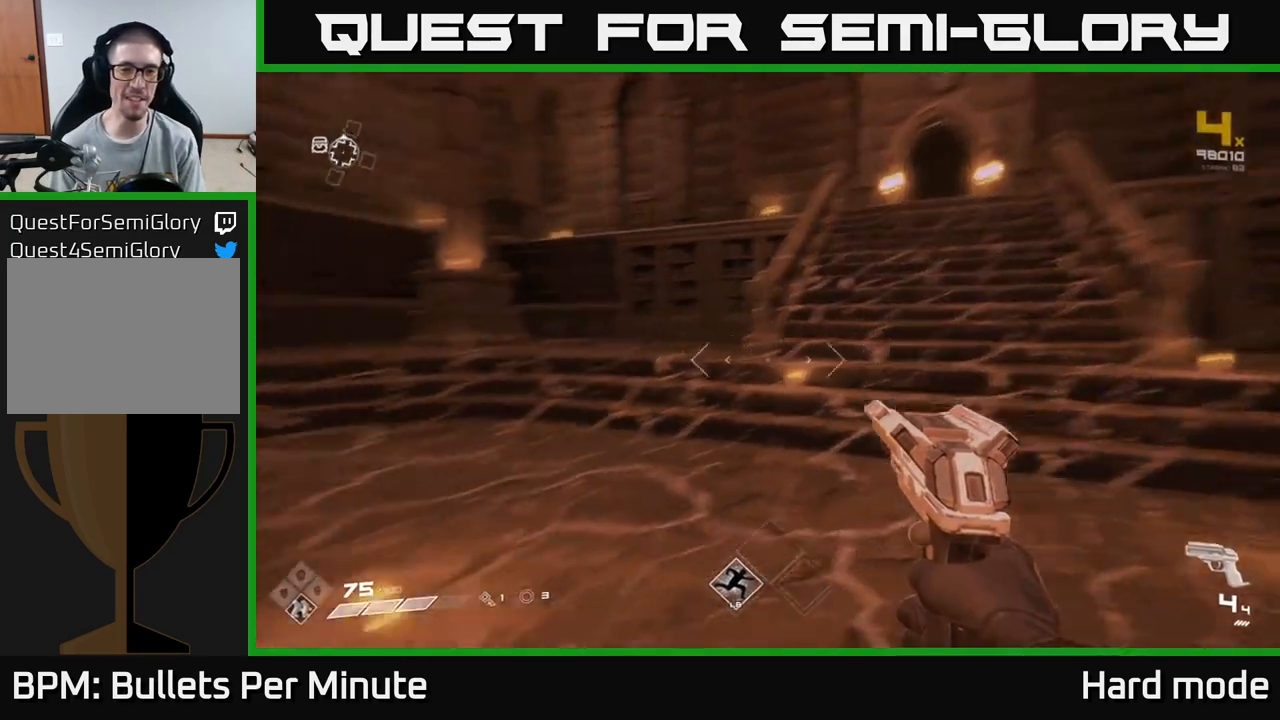
{"buttons": [], "left_stick": "center", "right_stick": "center", "events": [[233, "right_stick", "center"]]}
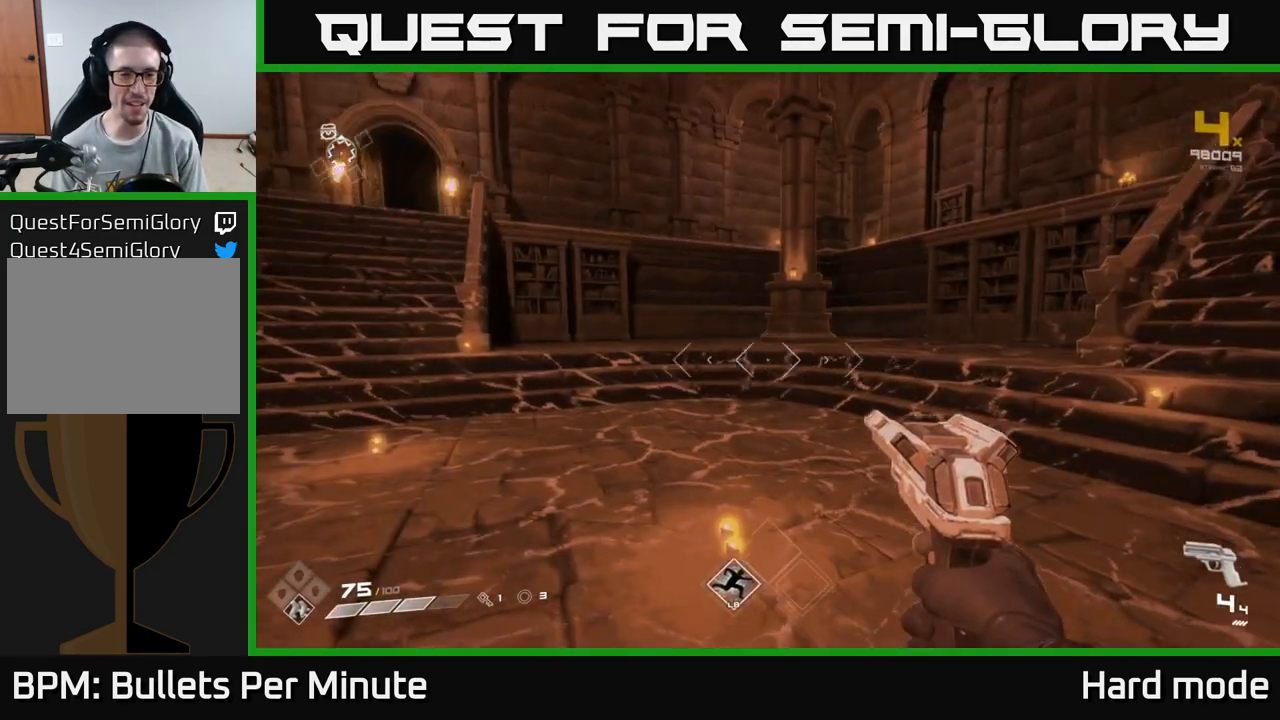
{"buttons": [], "left_stick": "up", "right_stick": "center", "events": [[50, "right_stick", "left"], [200, "left_stick", "up"], [283, "left_stick", "up-left"], [333, "right_stick", "center"], [450, "left_stick", "up"]]}
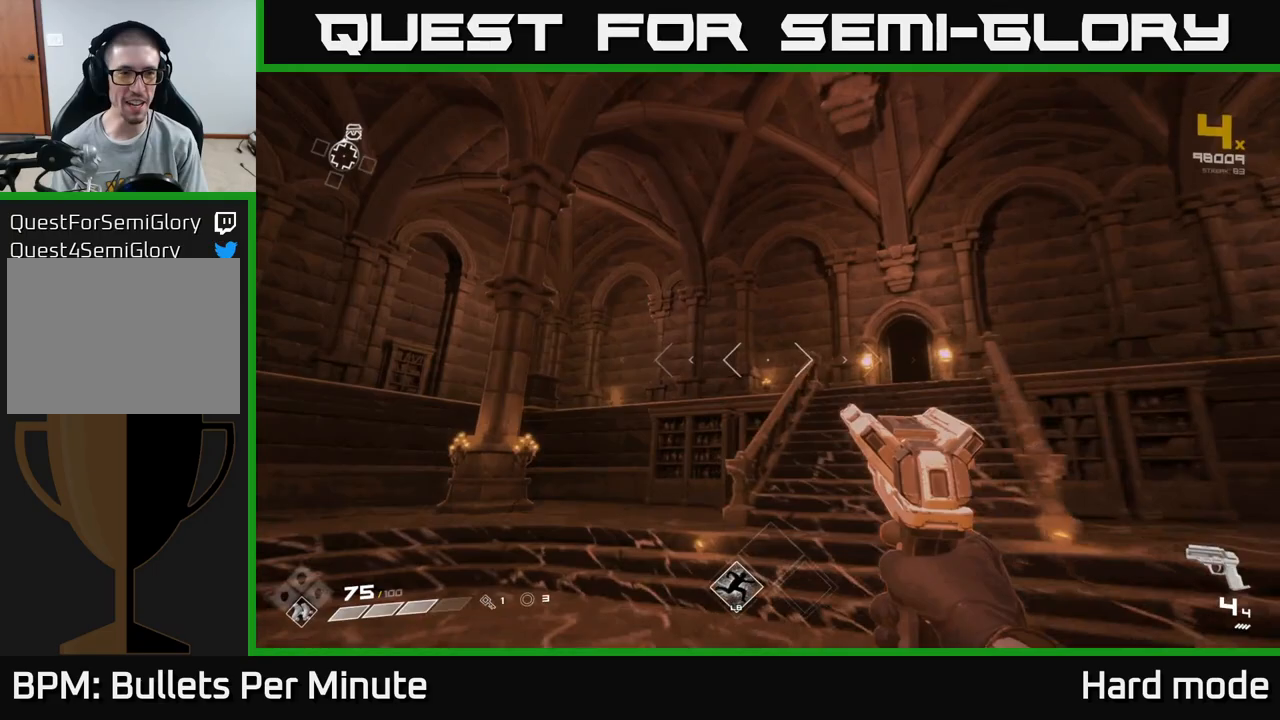
{"buttons": [], "left_stick": "right", "right_stick": "left", "events": [[417, "left_stick", "right"], [450, "right_stick", "left"]]}
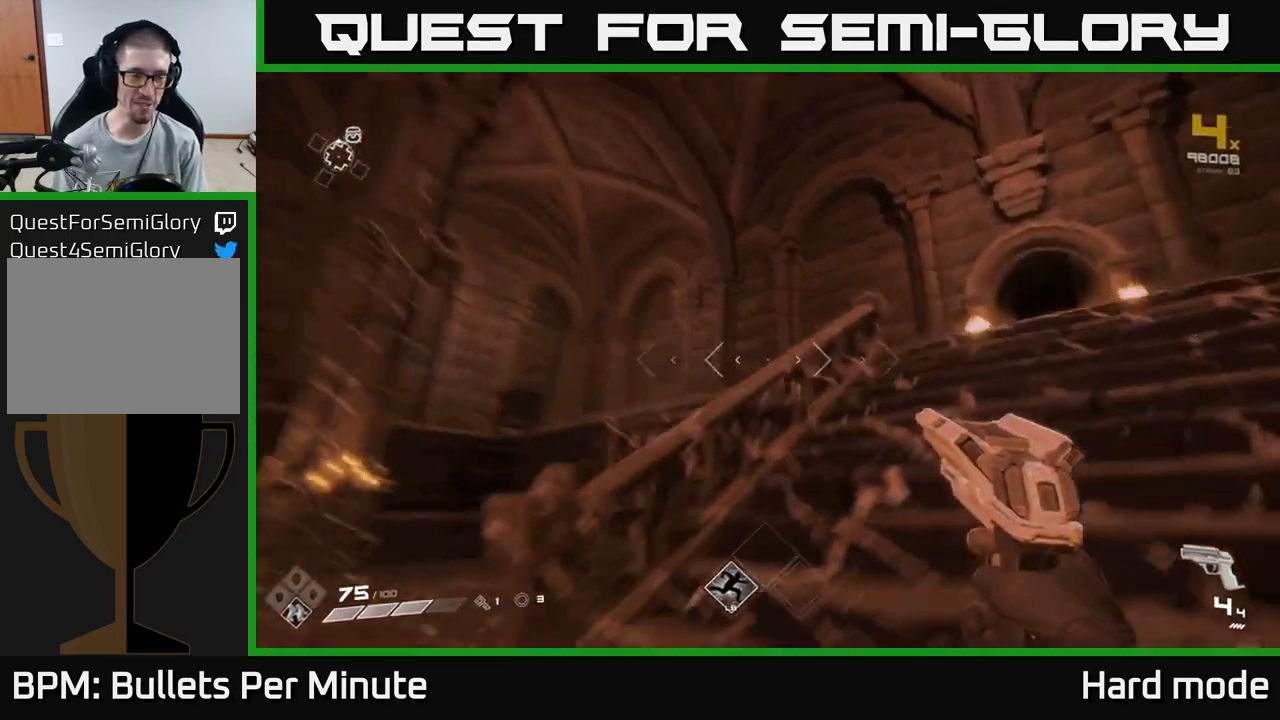
{"buttons": [], "left_stick": "up", "right_stick": "right", "events": [[217, "left_stick", "up-right"], [217, "right_stick", "right"], [367, "left_stick", "up"]]}
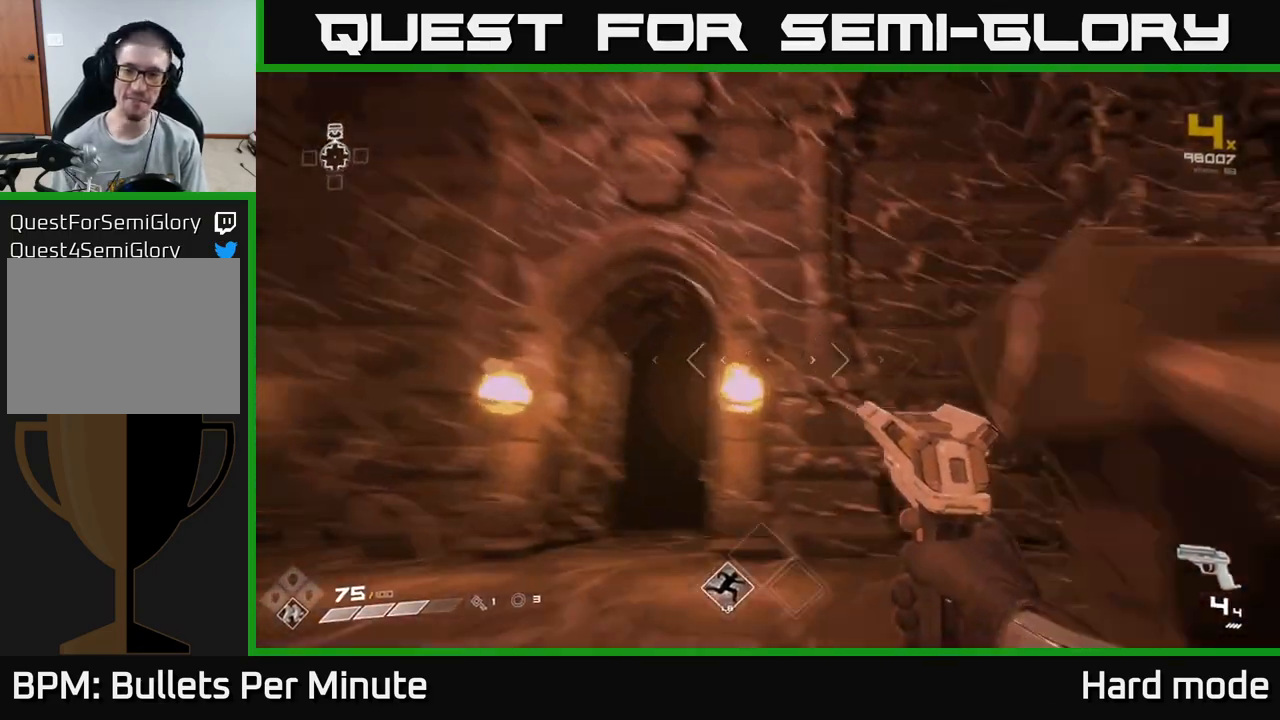
{"buttons": [], "left_stick": "down", "right_stick": "right", "events": [[50, "right_stick", "center"], [117, "left_stick", "left"], [217, "left_stick", "center"], [333, "right_stick", "down-right"], [433, "left_stick", "down"], [450, "right_stick", "right"]]}
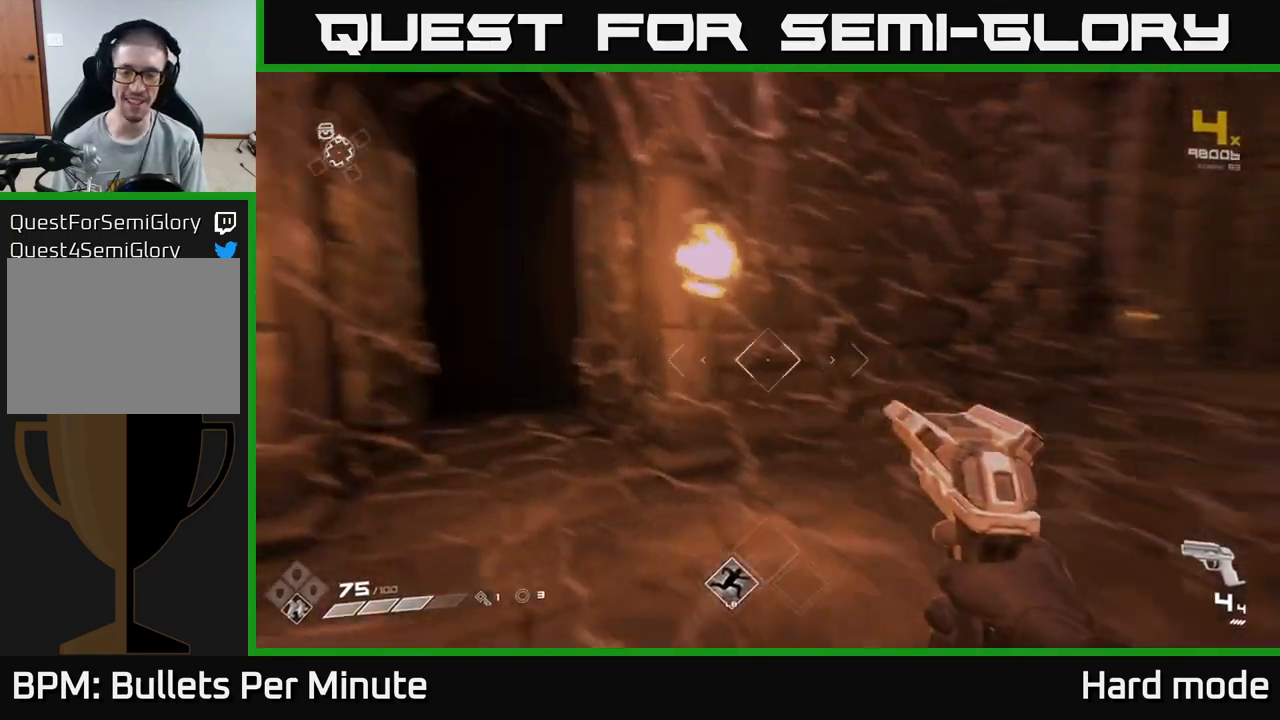
{"buttons": [], "left_stick": "up-right", "right_stick": "right", "events": [[133, "left_stick", "right"], [383, "left_stick", "up-right"]]}
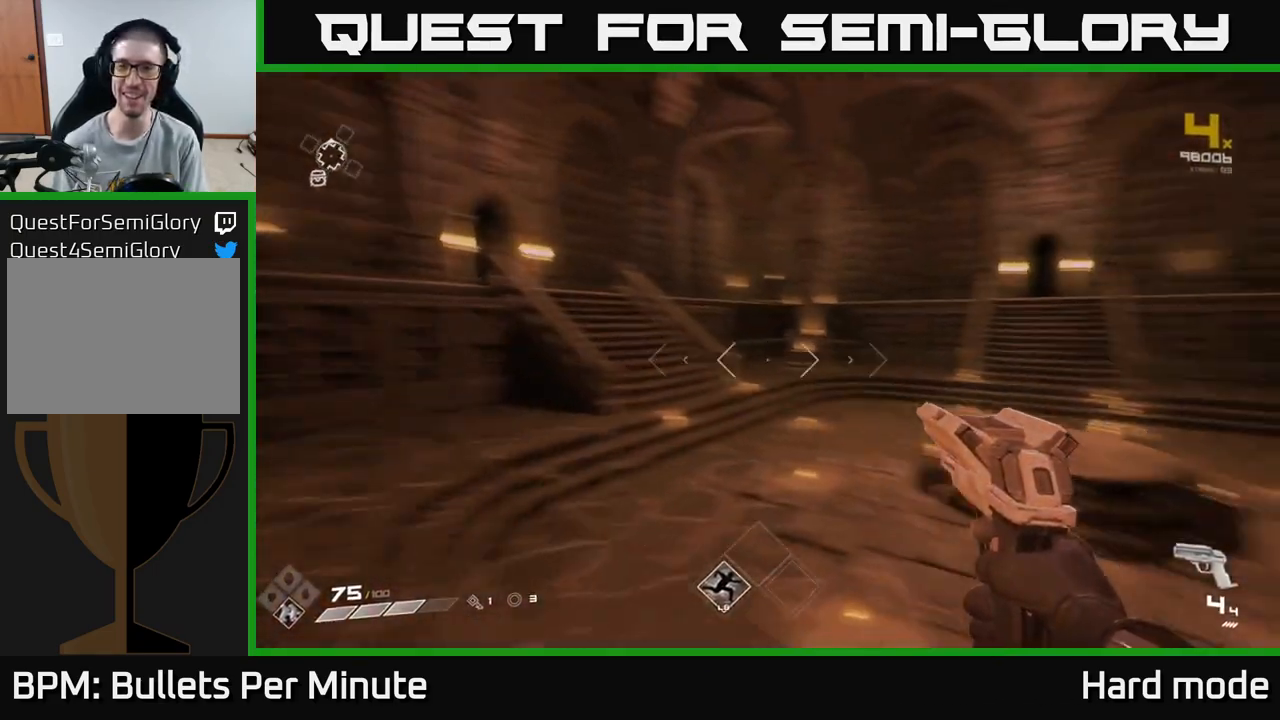
{"buttons": [], "left_stick": "up", "right_stick": "center", "events": [[83, "left_stick", "up"], [133, "right_stick", "center"]]}
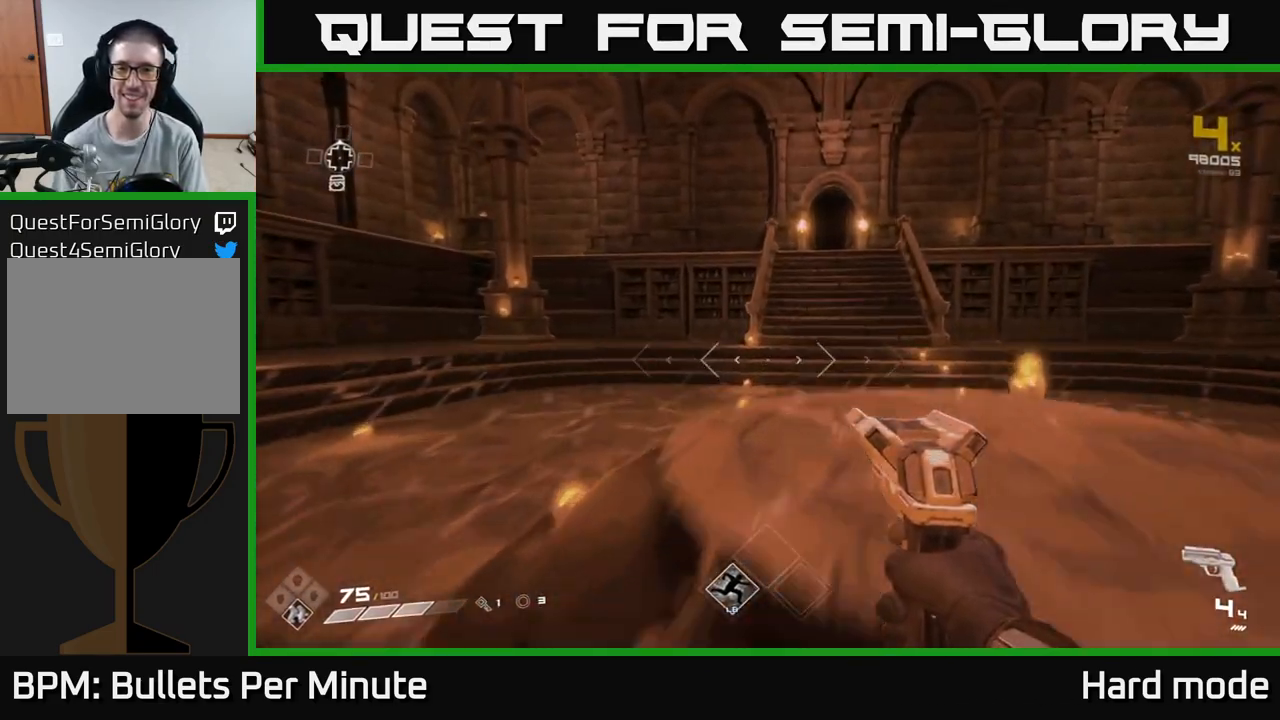
{"buttons": [], "left_stick": "up", "right_stick": "center", "events": [[67, "left_stick", "up-right"], [217, "left_stick", "up"]]}
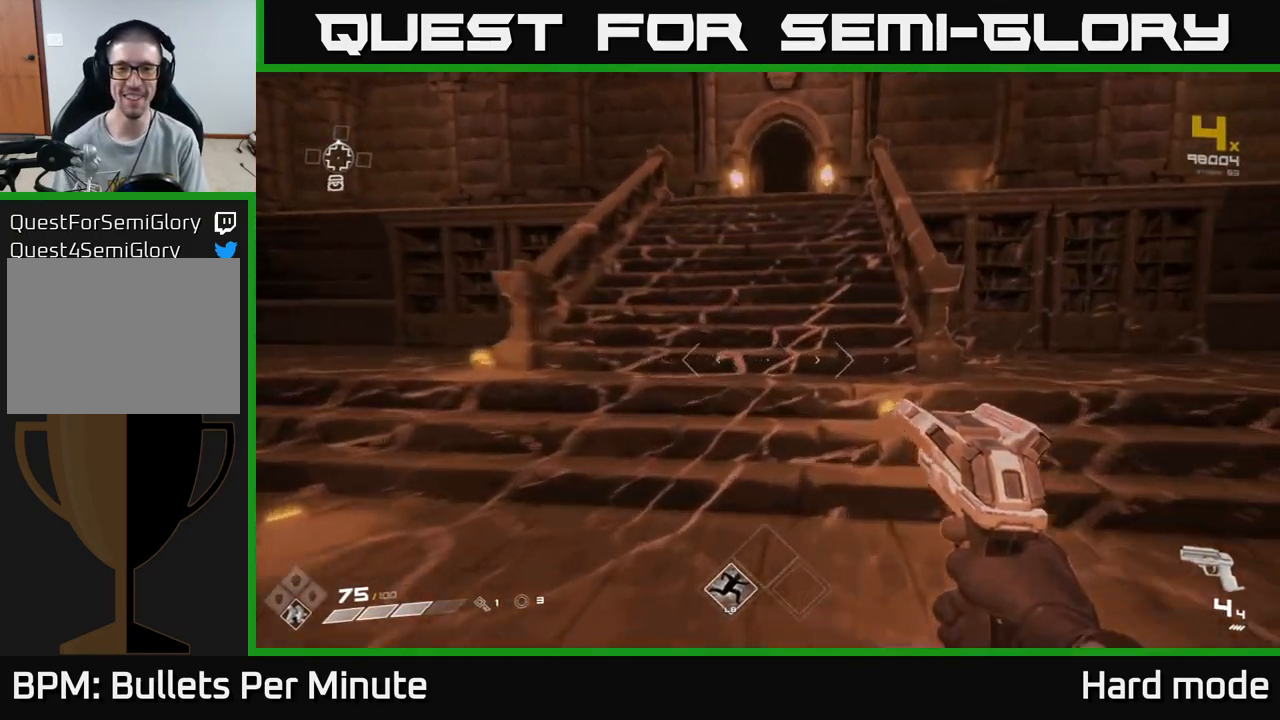
{"buttons": [], "left_stick": "up", "right_stick": "center", "events": []}
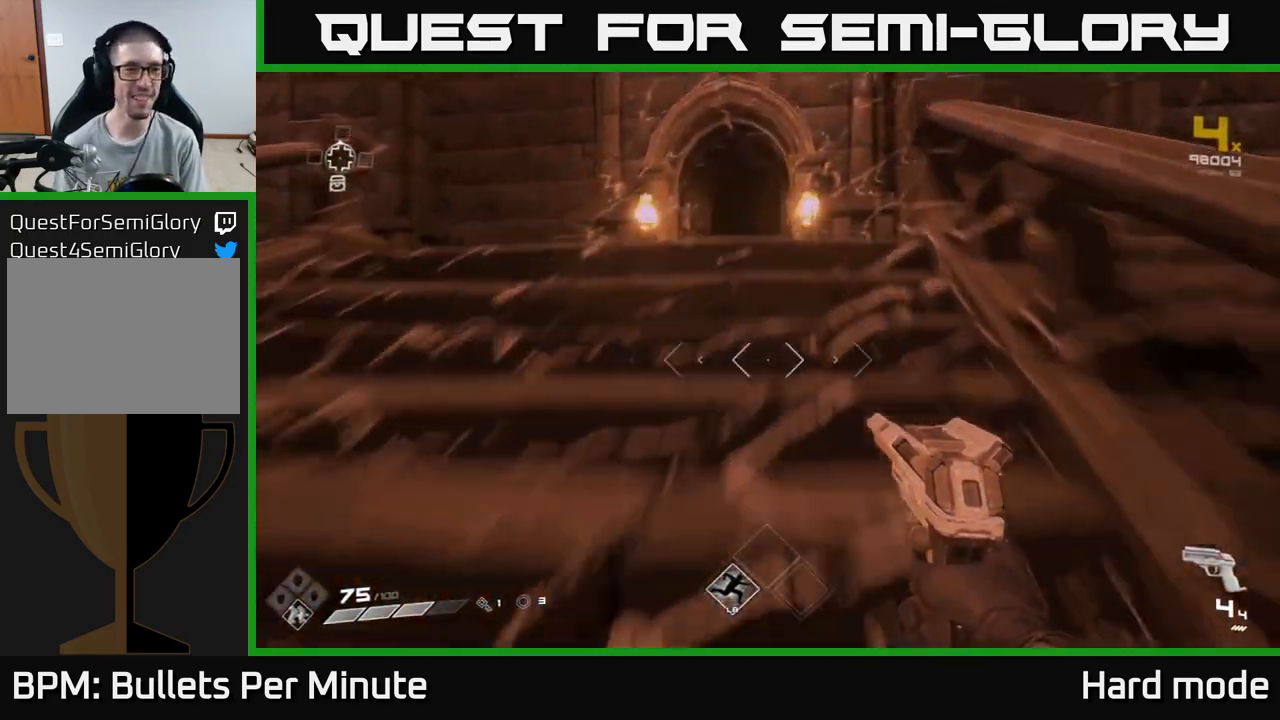
{"buttons": [], "left_stick": "up", "right_stick": "center", "events": [[267, "right_stick", "down-left"], [350, "right_stick", "center"]]}
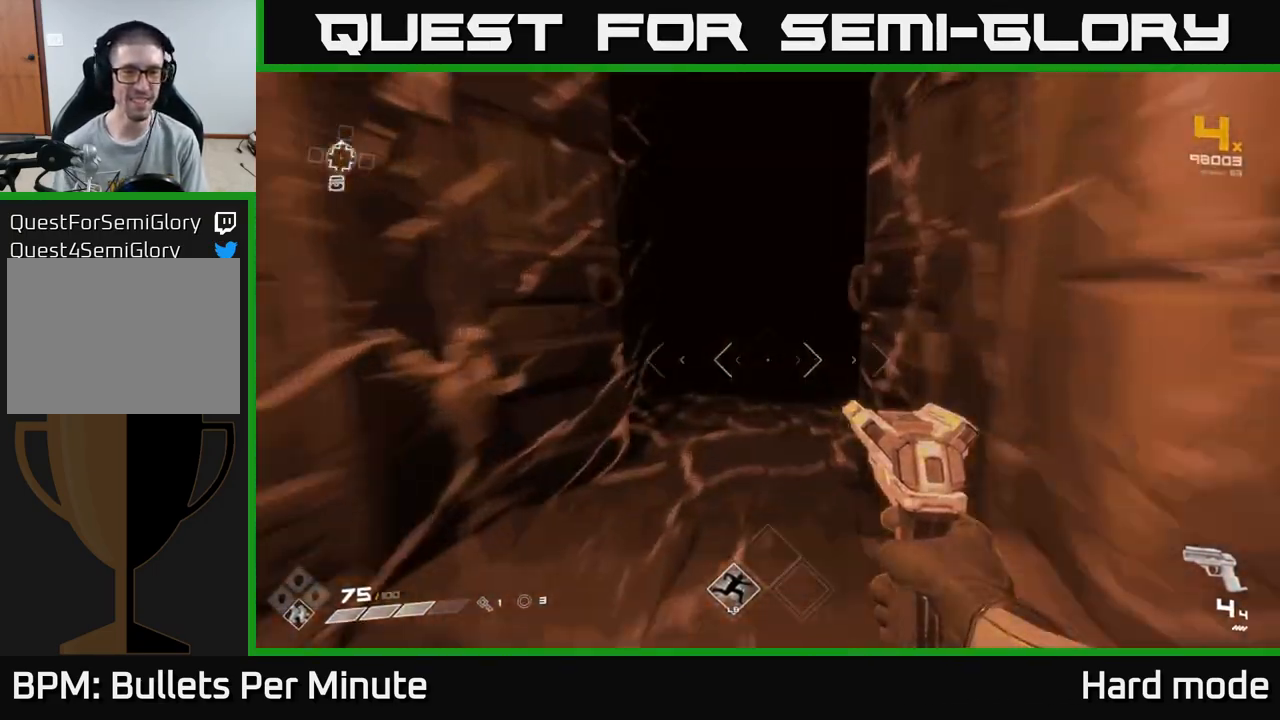
{"buttons": [], "left_stick": "up", "right_stick": "center", "events": [[267, "right_stick", "right"], [383, "right_stick", "center"]]}
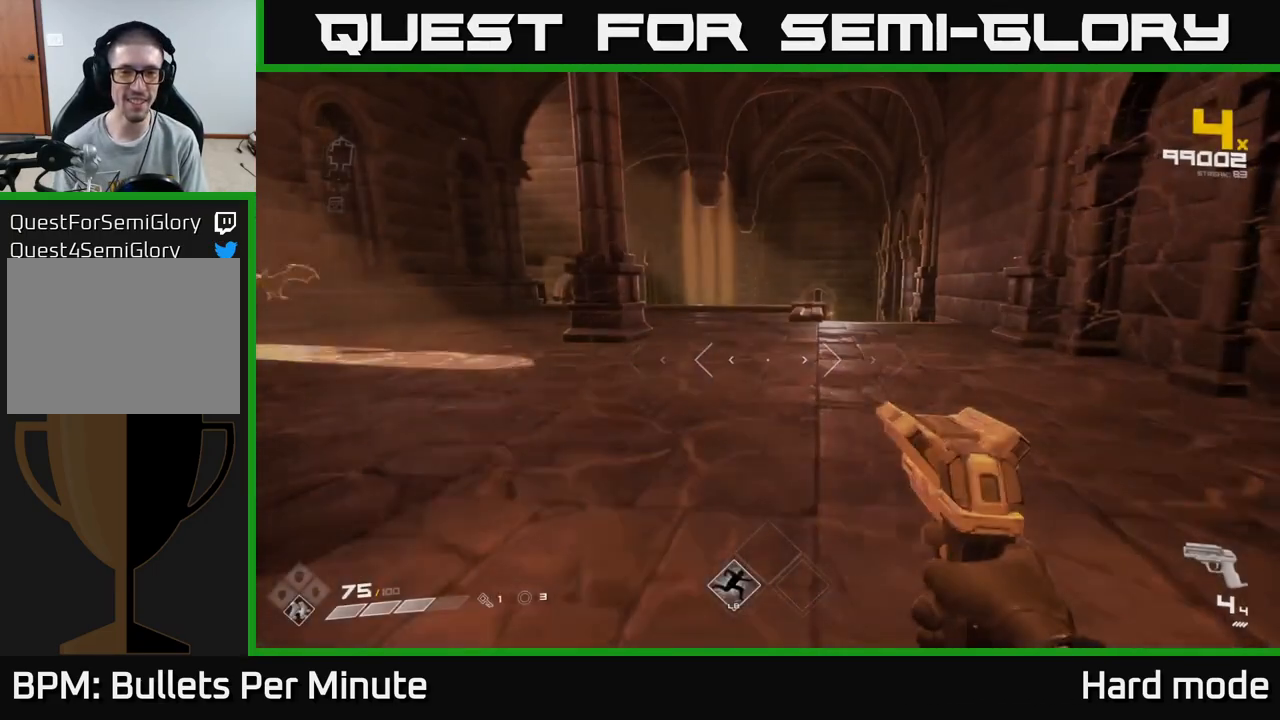
{"buttons": [], "left_stick": "up-left", "right_stick": "left", "events": [[450, "right_stick", "left"], [500, "left_stick", "up-left"]]}
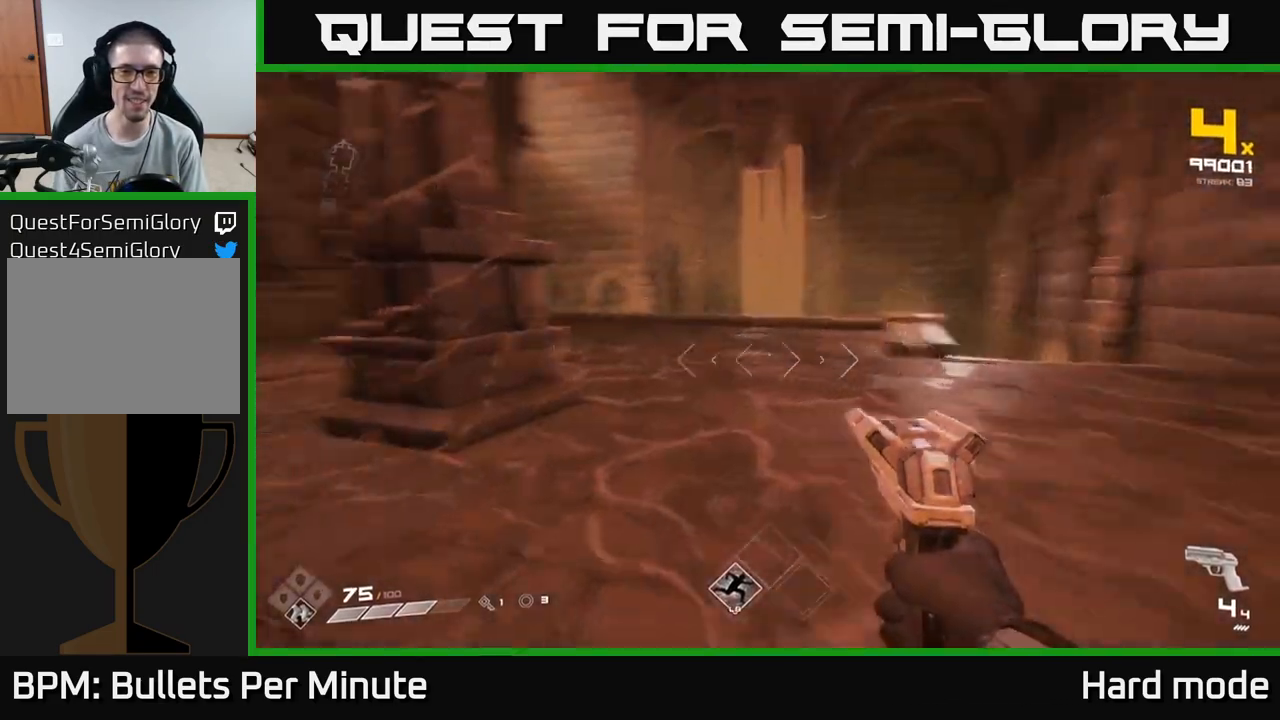
{"buttons": [], "left_stick": "down-left", "right_stick": "left", "events": [[17, "left_stick", "left"], [183, "left_stick", "center"], [233, "right_stick", "center"], [383, "left_stick", "left"], [400, "right_stick", "left"], [467, "left_stick", "down-left"]]}
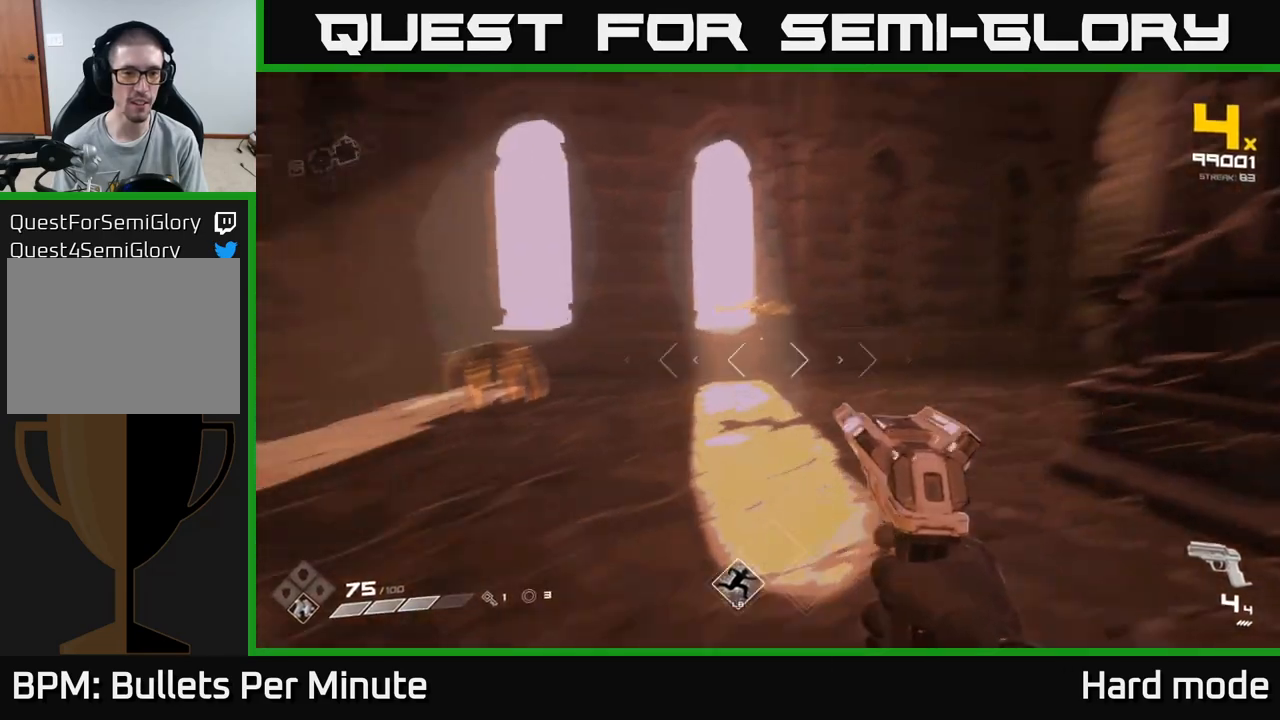
{"buttons": ["R2"], "left_stick": "center", "right_stick": "center", "events": [[17, "left_stick", "down"], [33, "right_stick", "center"], [83, "R2", "down"], [83, "left_stick", "center"], [183, "R2", "up"], [233, "right_stick", "up"], [333, "right_stick", "center"], [400, "R2", "down"]]}
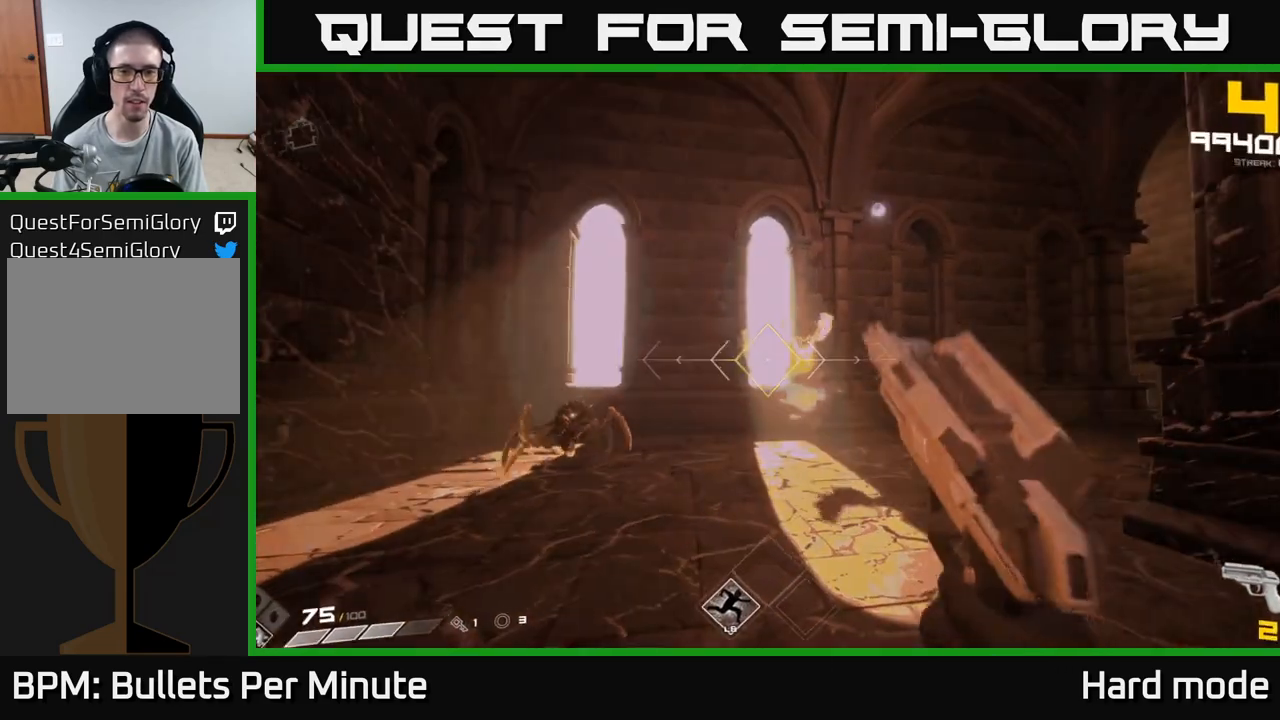
{"buttons": [], "left_stick": "center", "right_stick": "center", "events": [[17, "left_stick", "right"], [33, "R2", "up"], [150, "left_stick", "down-left"], [183, "right_stick", "down-left"], [283, "R2", "down"], [317, "left_stick", "center"], [317, "right_stick", "center"], [383, "R2", "up"]]}
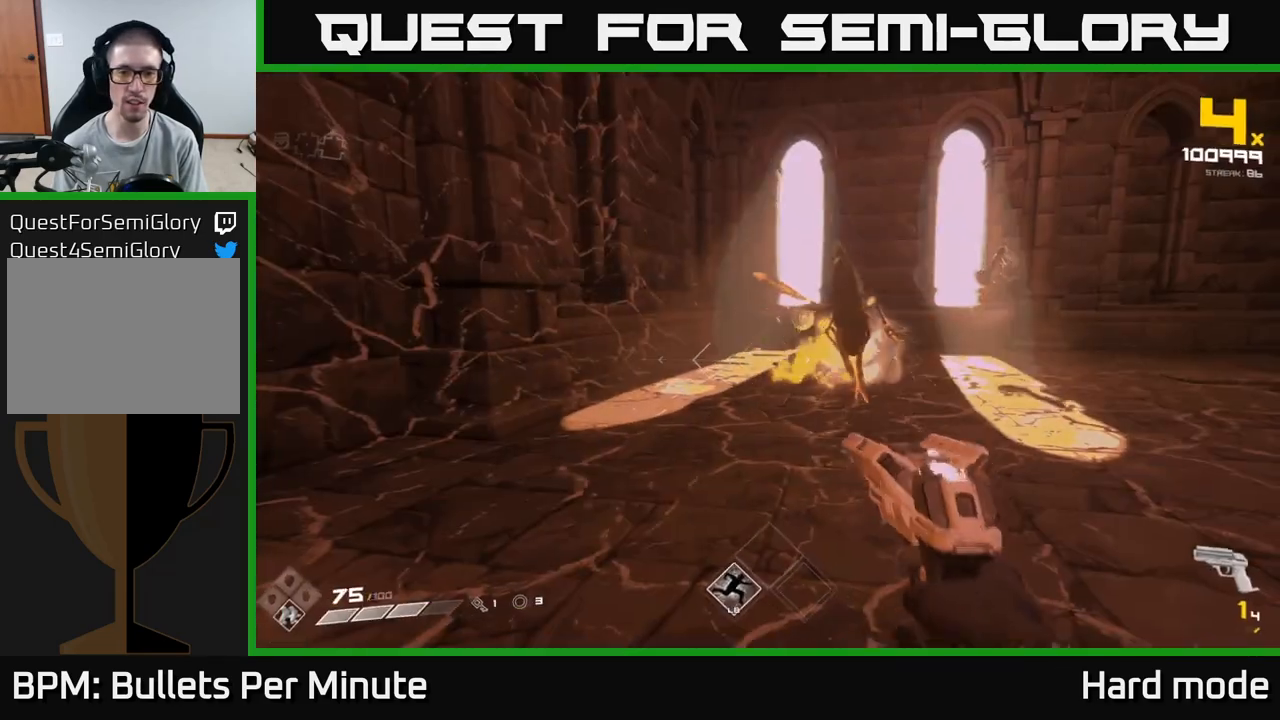
{"buttons": ["R1"], "left_stick": "up", "right_stick": "center", "events": [[133, "left_stick", "left"], [233, "R1", "down"], [233, "left_stick", "up"], [350, "R1", "up"], [500, "R1", "down"]]}
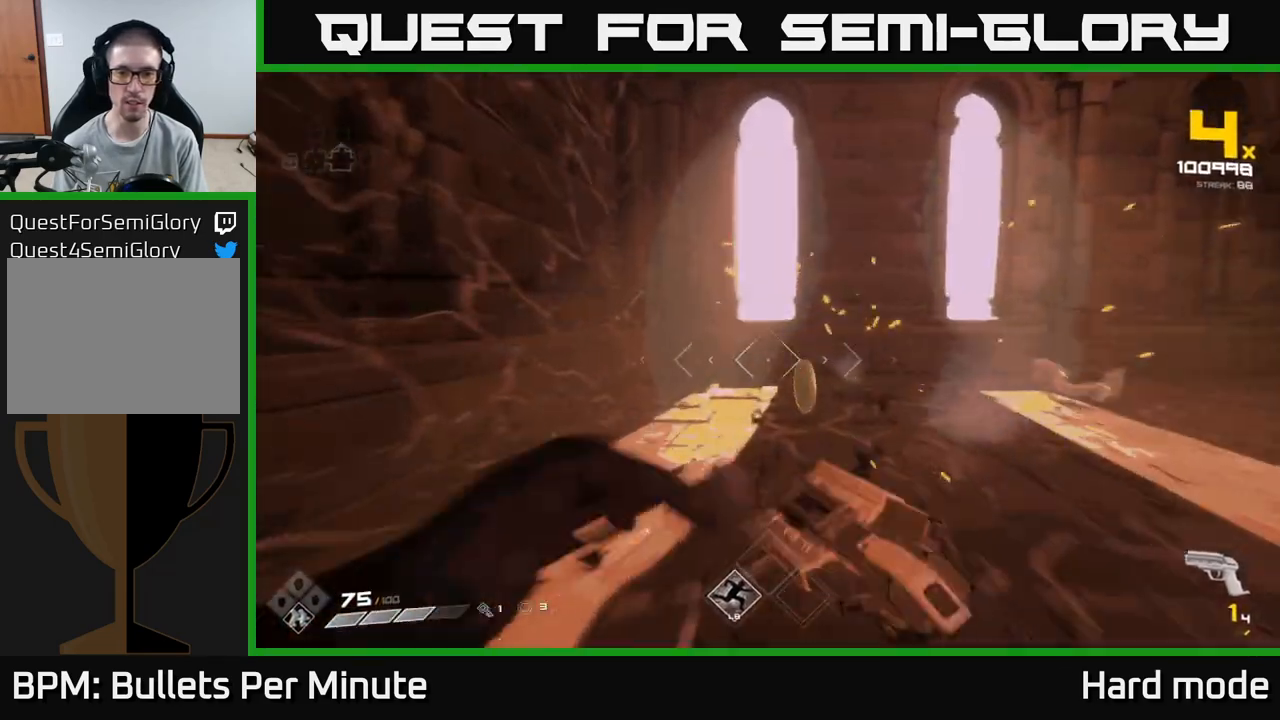
{"buttons": [], "left_stick": "up", "right_stick": "right", "events": [[117, "R1", "up"], [117, "right_stick", "right"], [217, "left_stick", "up-left"], [300, "R1", "down"], [417, "R1", "up"], [417, "left_stick", "up"]]}
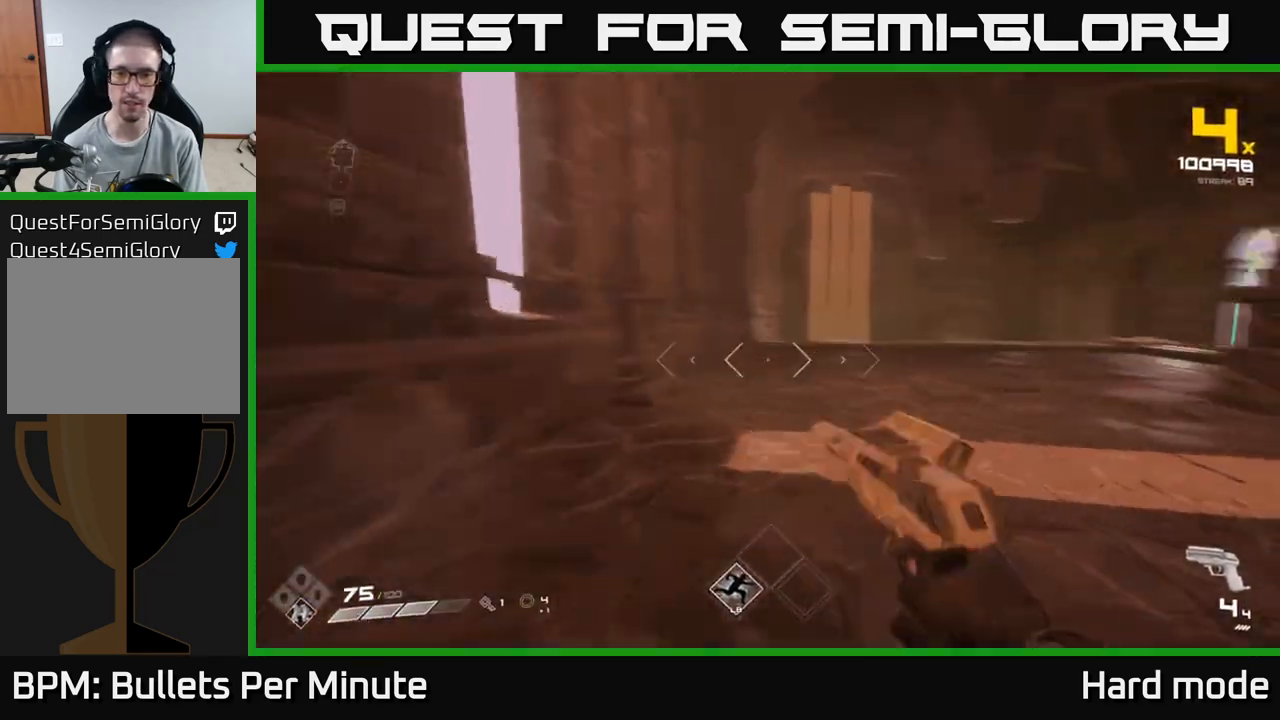
{"buttons": [], "left_stick": "up", "right_stick": "center", "events": [[100, "right_stick", "center"], [400, "right_stick", "right"], [500, "right_stick", "center"]]}
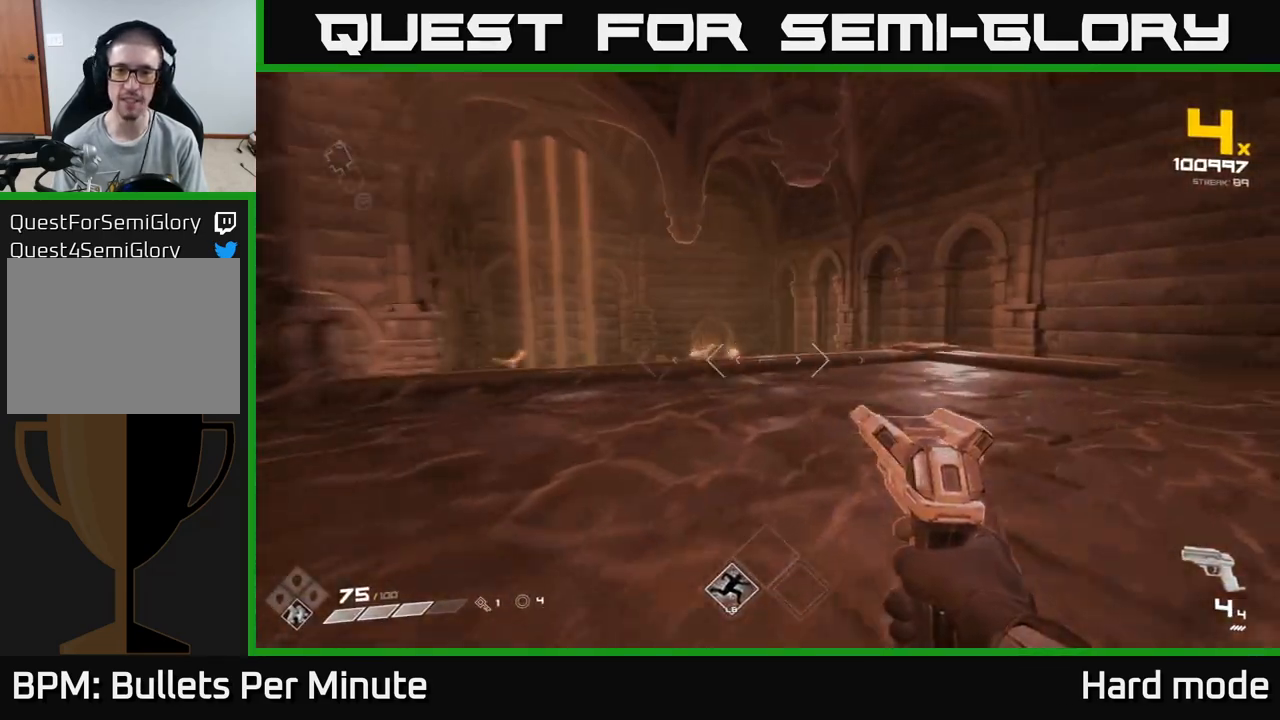
{"buttons": [], "left_stick": "center", "right_stick": "center", "events": [[283, "left_stick", "up-left"], [467, "left_stick", "center"]]}
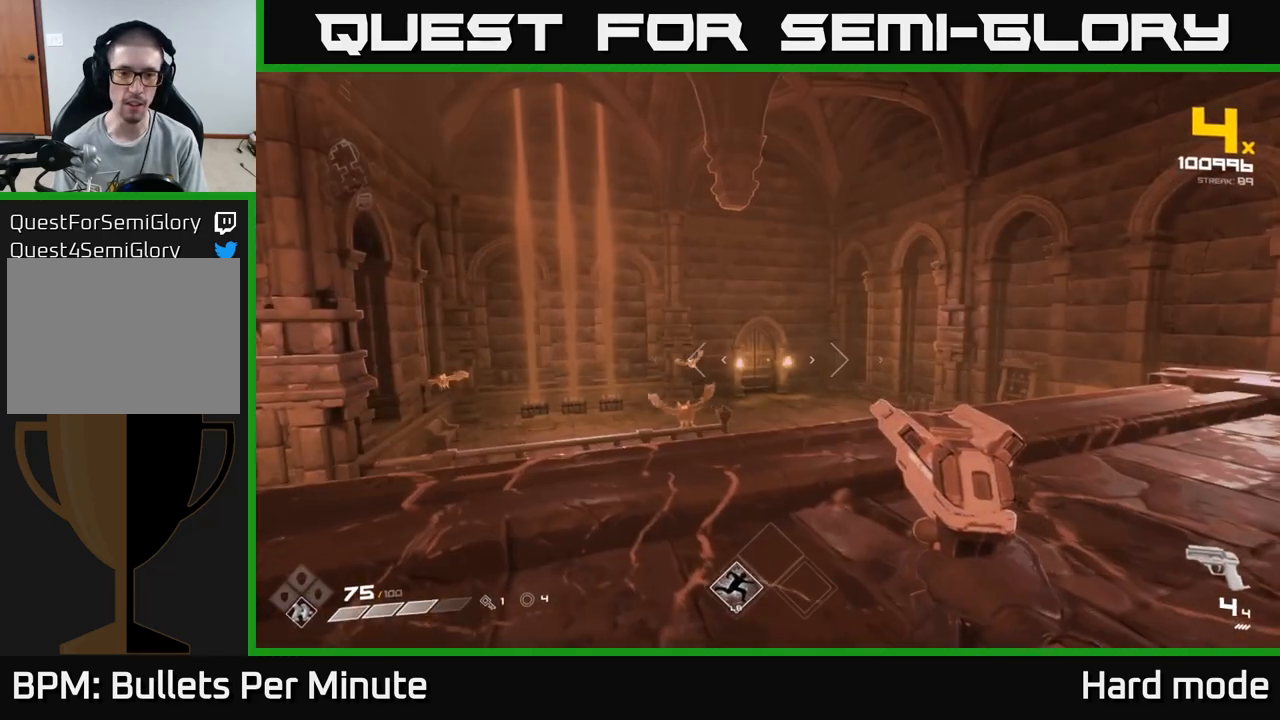
{"buttons": ["R2"], "left_stick": "center", "right_stick": "center", "events": [[83, "left_stick", "left"], [100, "right_stick", "down-left"], [133, "R2", "down"], [150, "right_stick", "center"], [217, "left_stick", "center"], [233, "R2", "up"], [333, "left_stick", "left"], [333, "right_stick", "left"], [433, "right_stick", "center"], [467, "R2", "down"], [467, "left_stick", "center"]]}
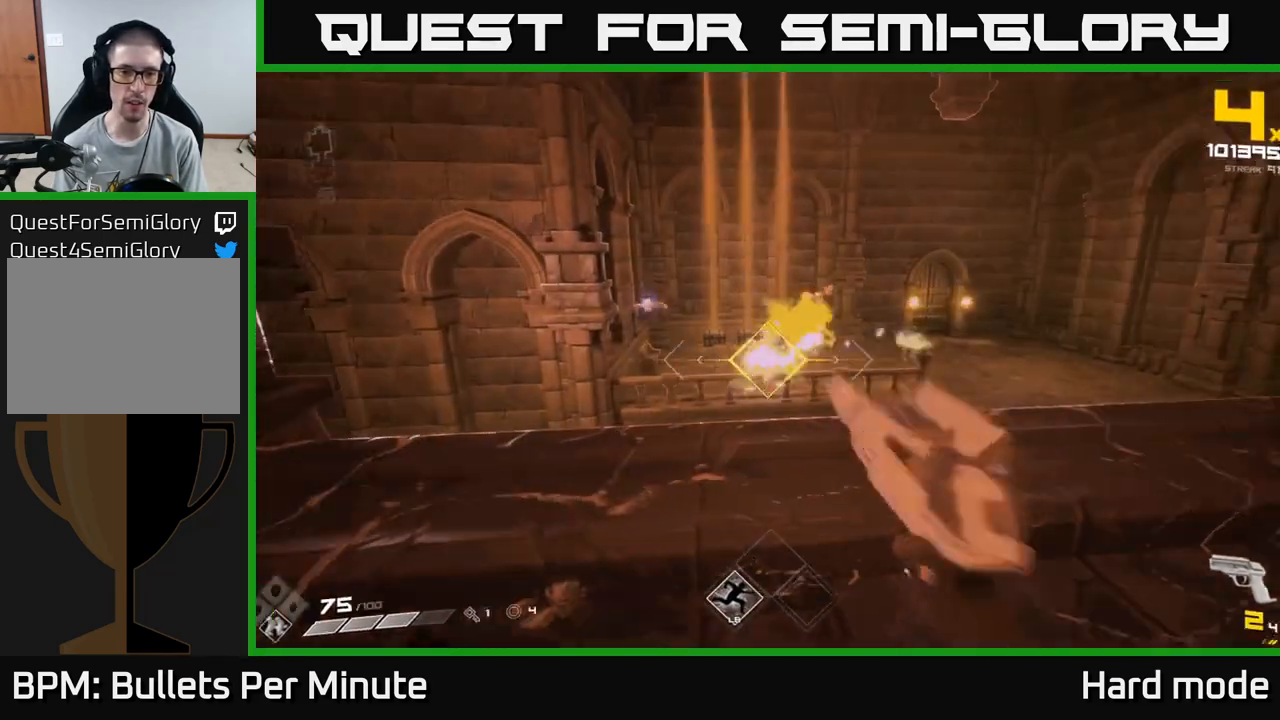
{"buttons": [], "left_stick": "right", "right_stick": "center", "events": [[50, "R2", "up"], [183, "right_stick", "left"], [200, "left_stick", "left"], [250, "left_stick", "up"], [283, "R2", "down"], [300, "left_stick", "right"], [300, "right_stick", "center"], [400, "R2", "up"]]}
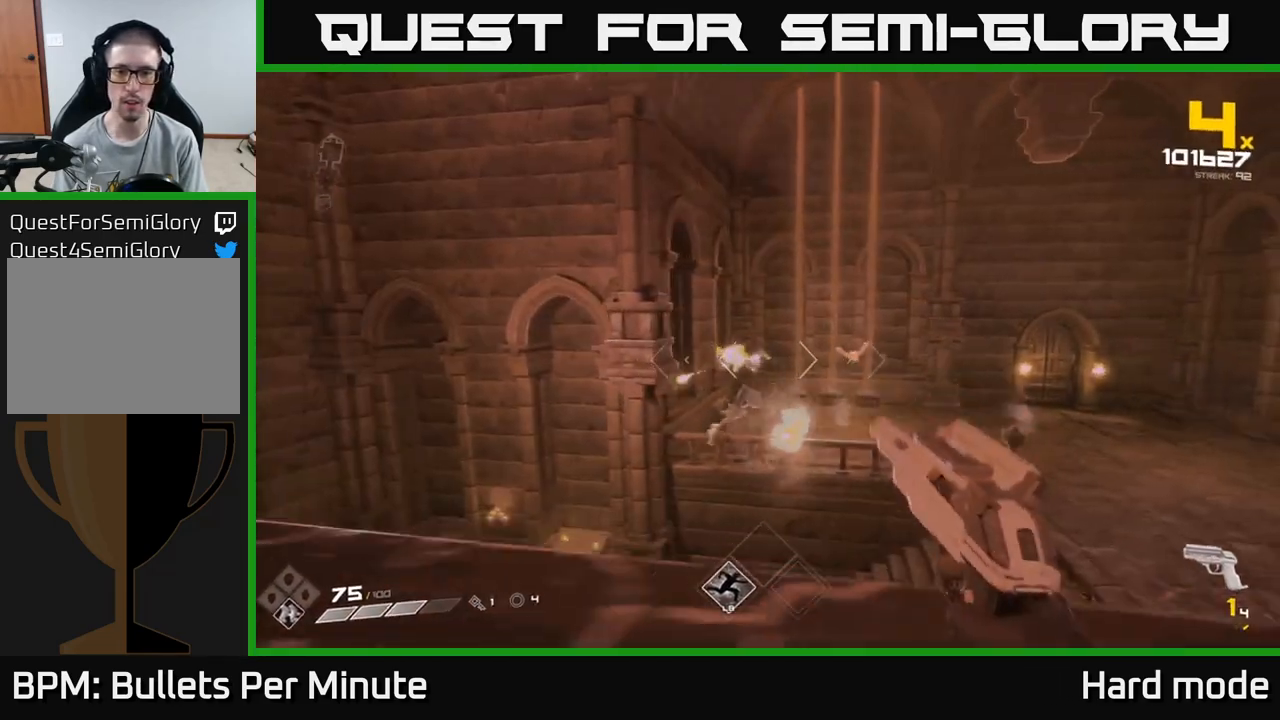
{"buttons": [], "left_stick": "center", "right_stick": "center", "events": [[17, "right_stick", "left"], [50, "left_stick", "center"], [117, "right_stick", "center"], [133, "R2", "down"], [133, "left_stick", "right"], [233, "R2", "up"], [383, "left_stick", "center"]]}
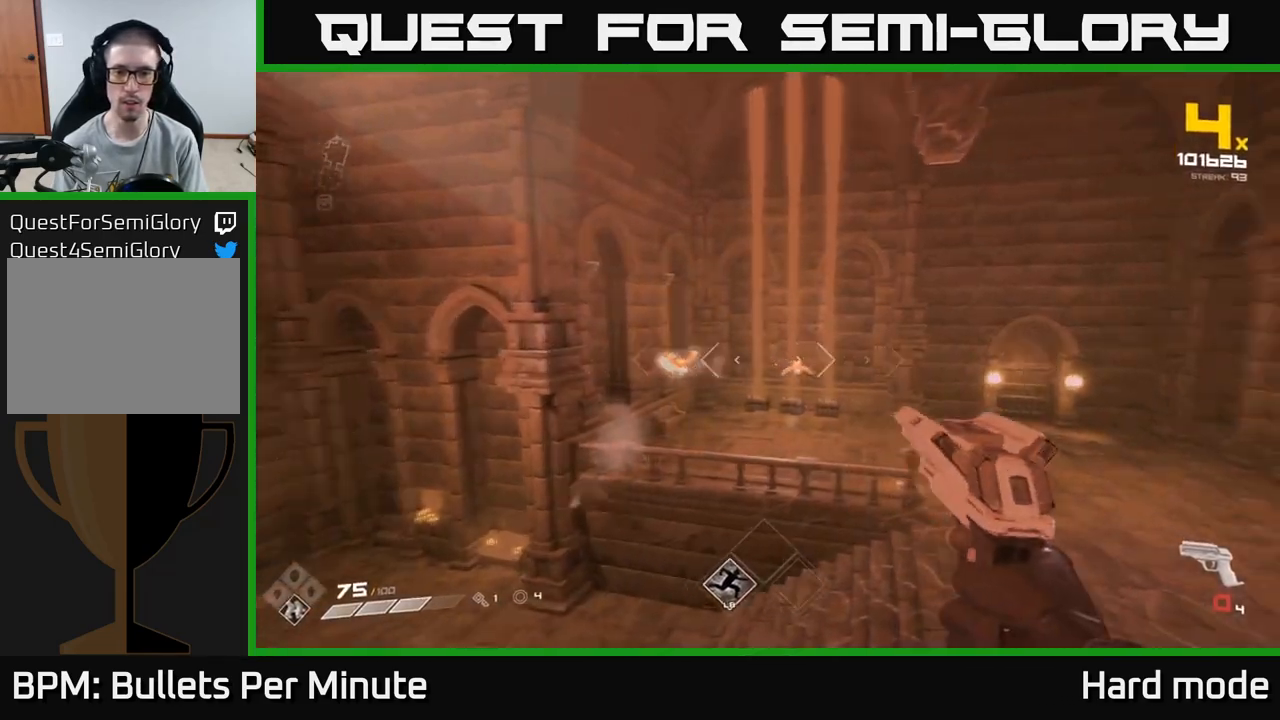
{"buttons": [], "left_stick": "center", "right_stick": "center", "events": [[33, "R2", "down"], [33, "right_stick", "right"], [100, "right_stick", "center"], [150, "R2", "up"], [167, "left_stick", "left"], [350, "left_stick", "center"], [367, "R1", "down"], [483, "R1", "up"]]}
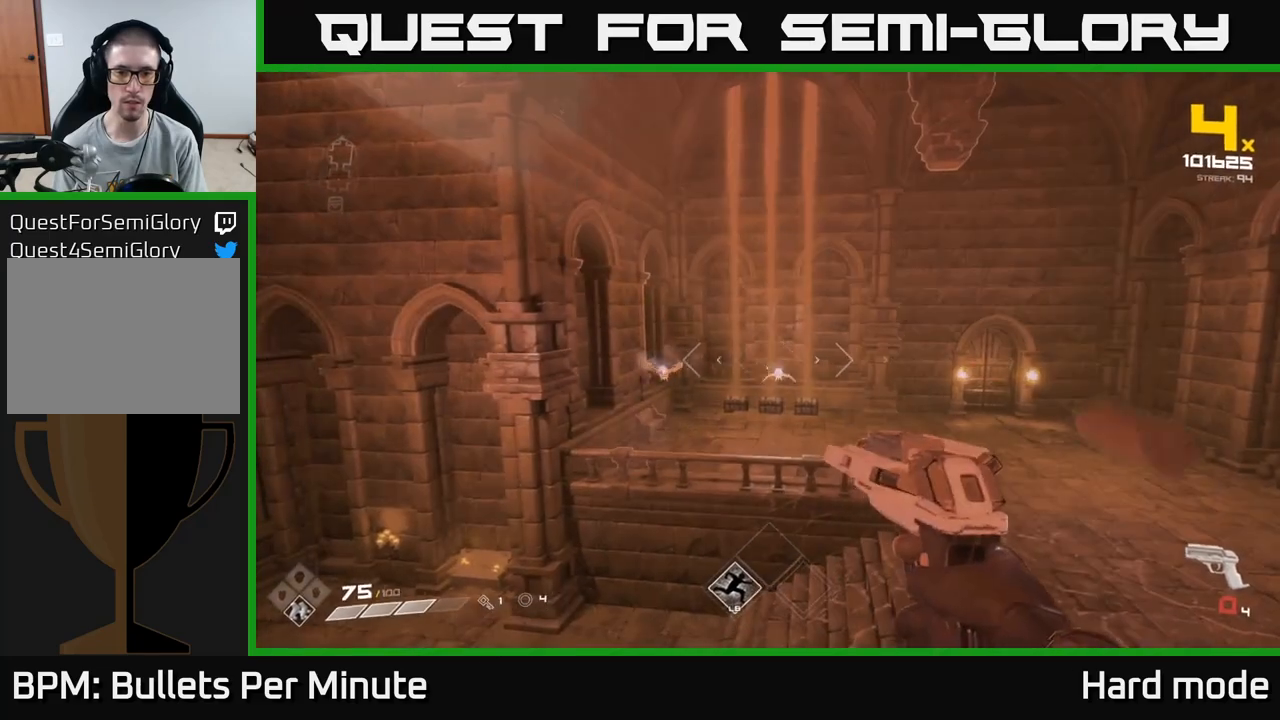
{"buttons": [], "left_stick": "center", "right_stick": "center", "events": [[183, "R1", "down"], [217, "left_stick", "down"], [300, "R1", "up"], [417, "left_stick", "center"]]}
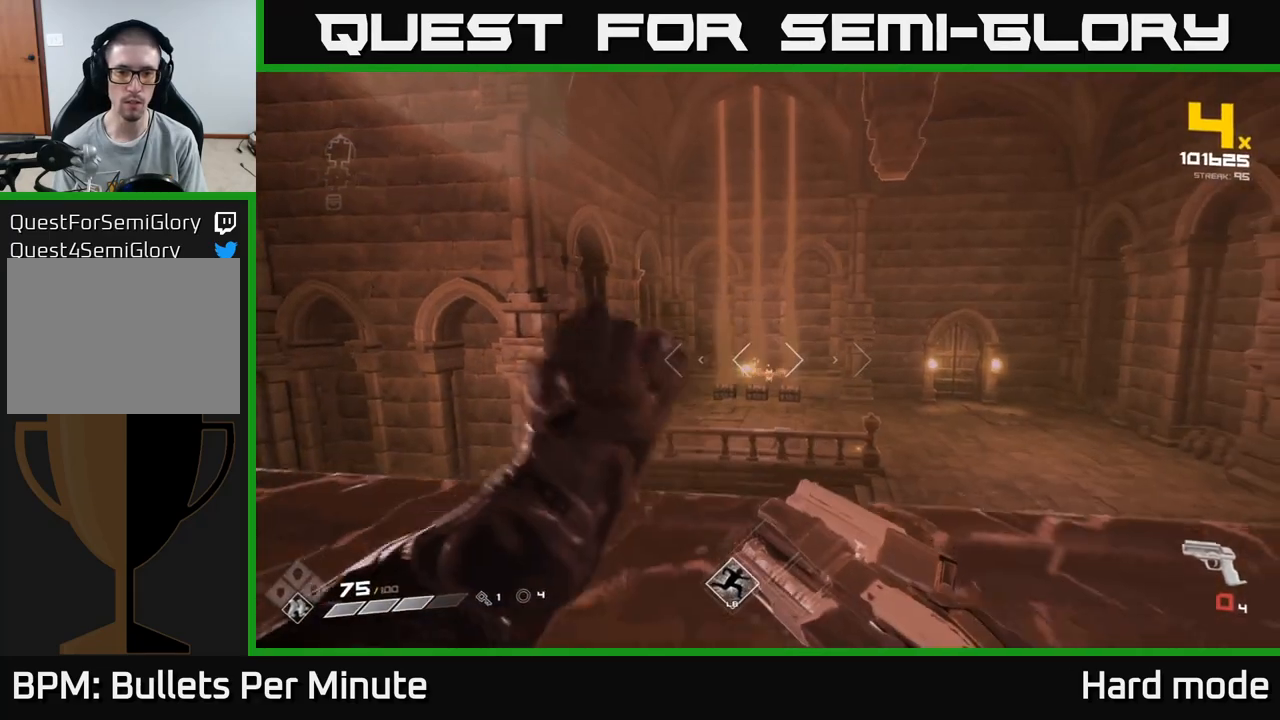
{"buttons": [], "left_stick": "center", "right_stick": "center", "events": [[17, "R1", "down"], [17, "left_stick", "down-left"], [117, "left_stick", "left"], [133, "R1", "up"], [350, "left_stick", "center"]]}
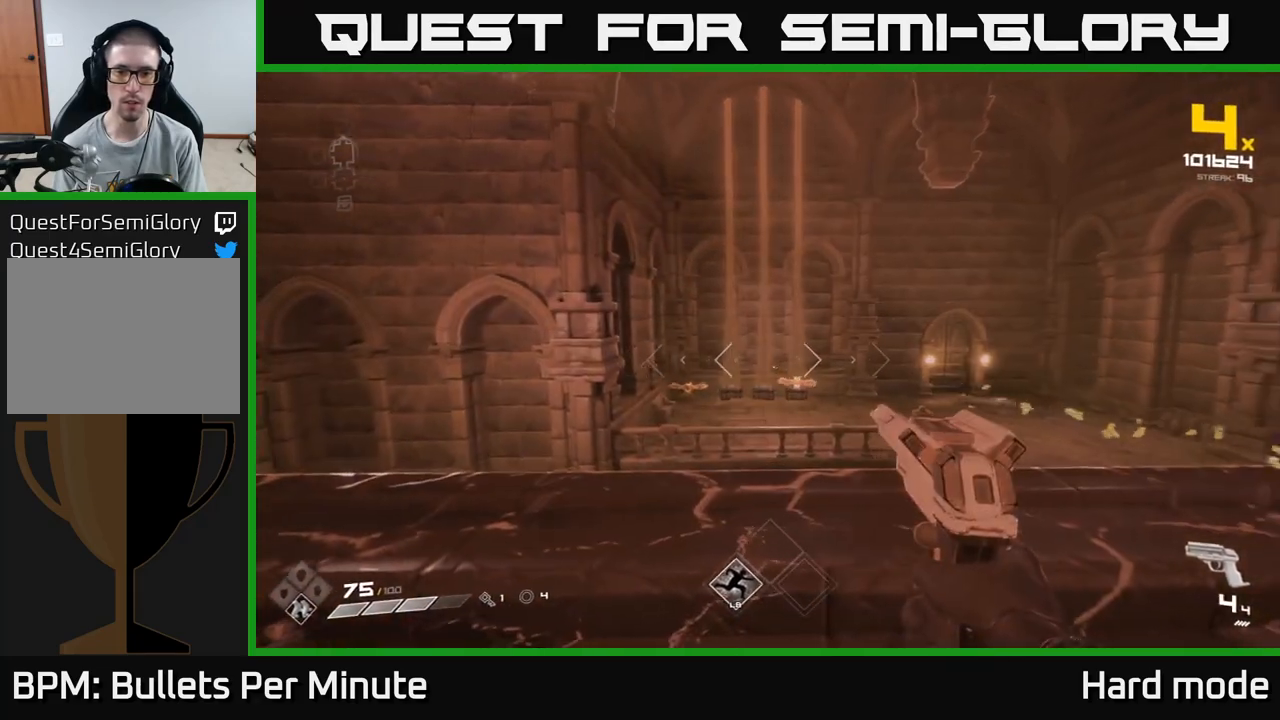
{"buttons": ["R2"], "left_stick": "left", "right_stick": "center", "events": [[150, "left_stick", "left"], [167, "R2", "down"], [250, "R2", "up"], [300, "left_stick", "center"], [450, "left_stick", "left"], [483, "R2", "down"]]}
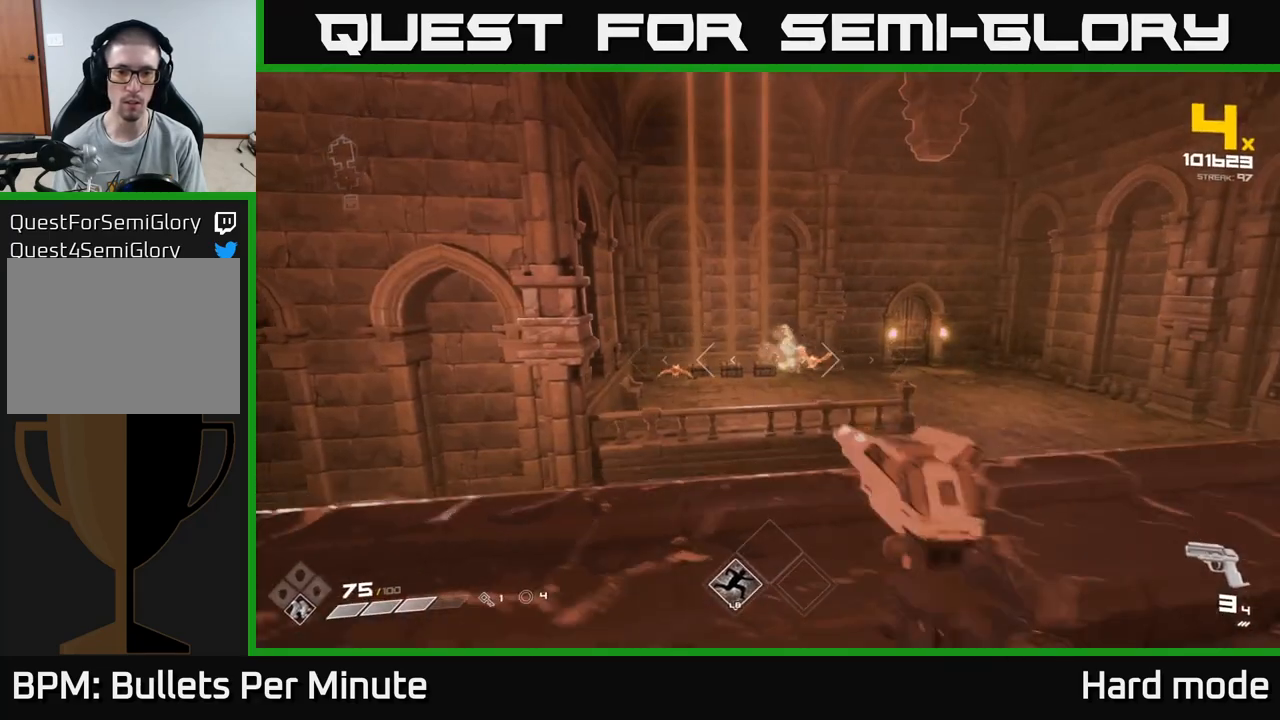
{"buttons": [], "left_stick": "center", "right_stick": "center", "events": [[67, "R2", "up"], [117, "left_stick", "center"], [233, "left_stick", "left"], [283, "right_stick", "down-left"], [367, "R2", "down"], [367, "left_stick", "center"], [367, "right_stick", "center"], [467, "R2", "up"]]}
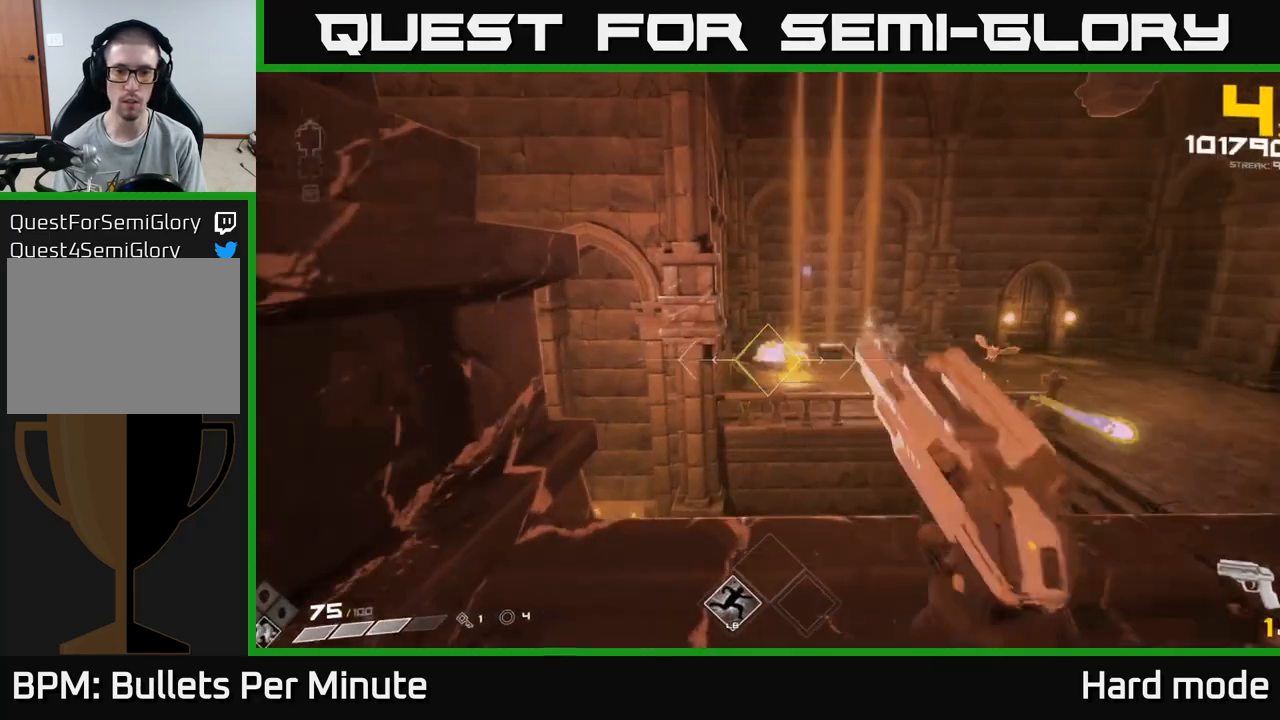
{"buttons": [], "left_stick": "down-right", "right_stick": "center", "events": [[83, "left_stick", "left"], [200, "left_stick", "center"], [350, "left_stick", "down"], [417, "right_stick", "right"], [467, "left_stick", "down-right"], [467, "right_stick", "center"]]}
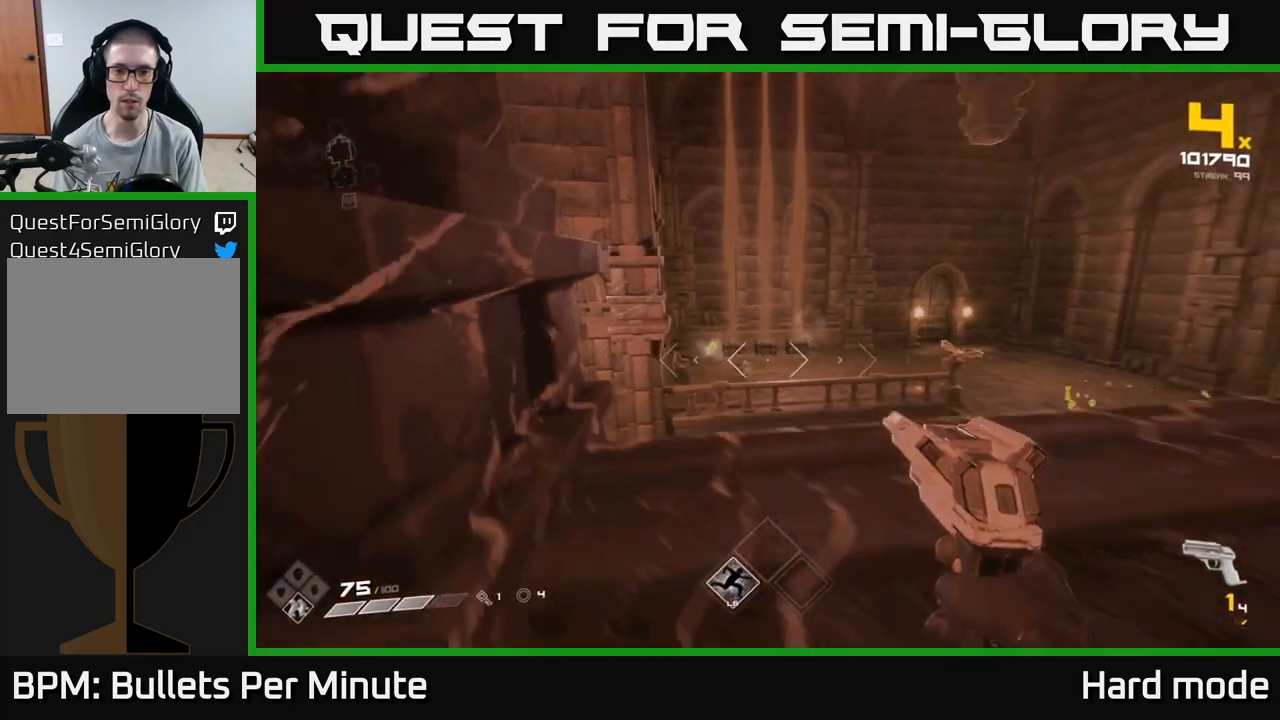
{"buttons": ["R1"], "left_stick": "right", "right_stick": "center", "events": [[17, "left_stick", "right"], [83, "R1", "down"], [183, "R1", "up"], [383, "R1", "down"]]}